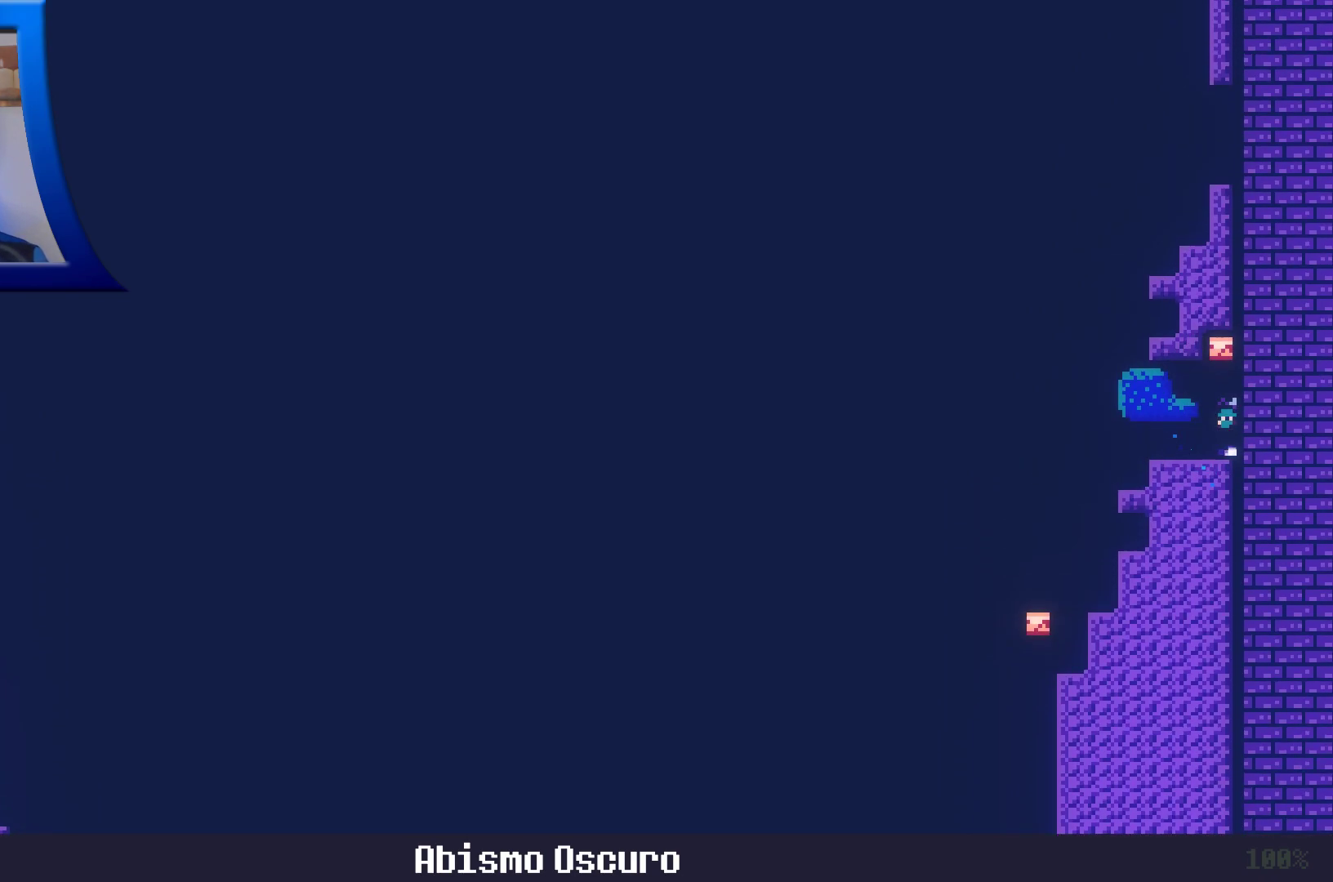
Gameplay with a controller (Xbox layout); each line is a JSON object with the inputs held at the frame after it (dt_ms = milliseconds from this image to that frame). "events" lists button and stick changes between this image and that frame as [ms after this image, input, new state], when the widget could be followed in between. Not read: L3 R3.
{"dt_ms": 500, "buttons": [], "left_stick": "left", "right_stick": "center", "events": [[83, "X", "down"], [150, "A", "up"], [200, "X", "up"], [450, "left_stick", "left"]]}
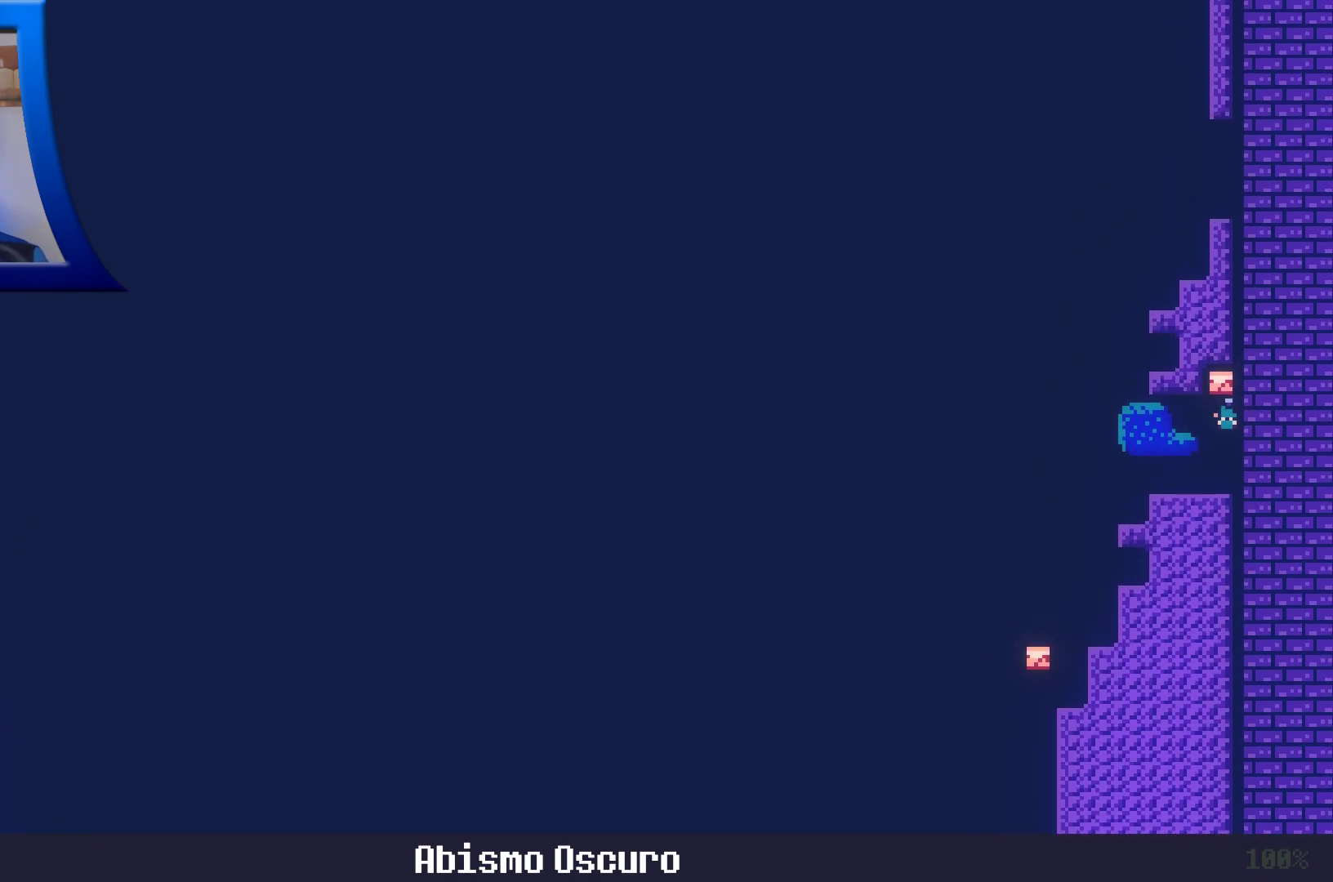
{"dt_ms": 500, "buttons": [], "left_stick": "left", "right_stick": "center", "events": []}
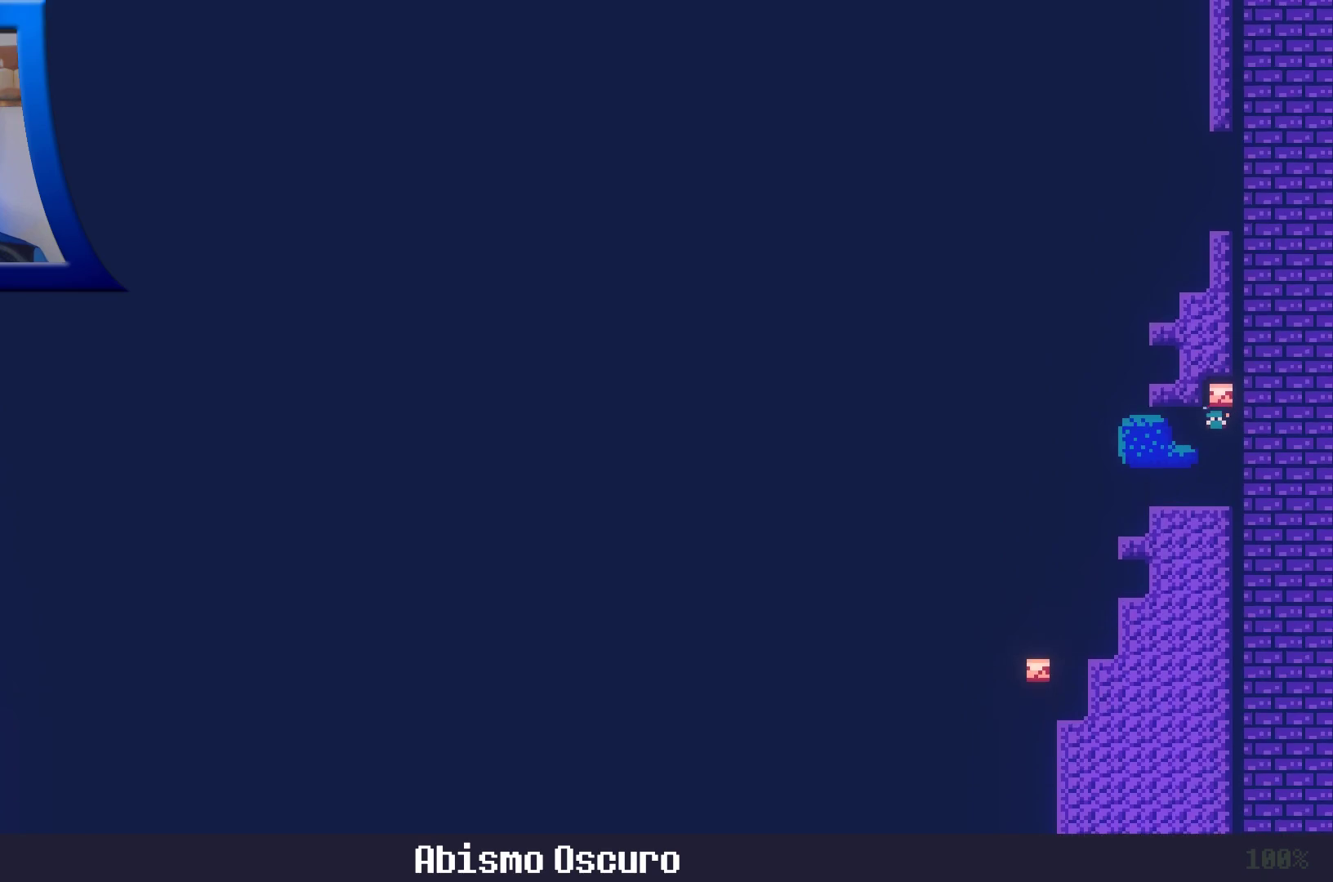
{"dt_ms": 1000, "buttons": [], "left_stick": "left", "right_stick": "center"}
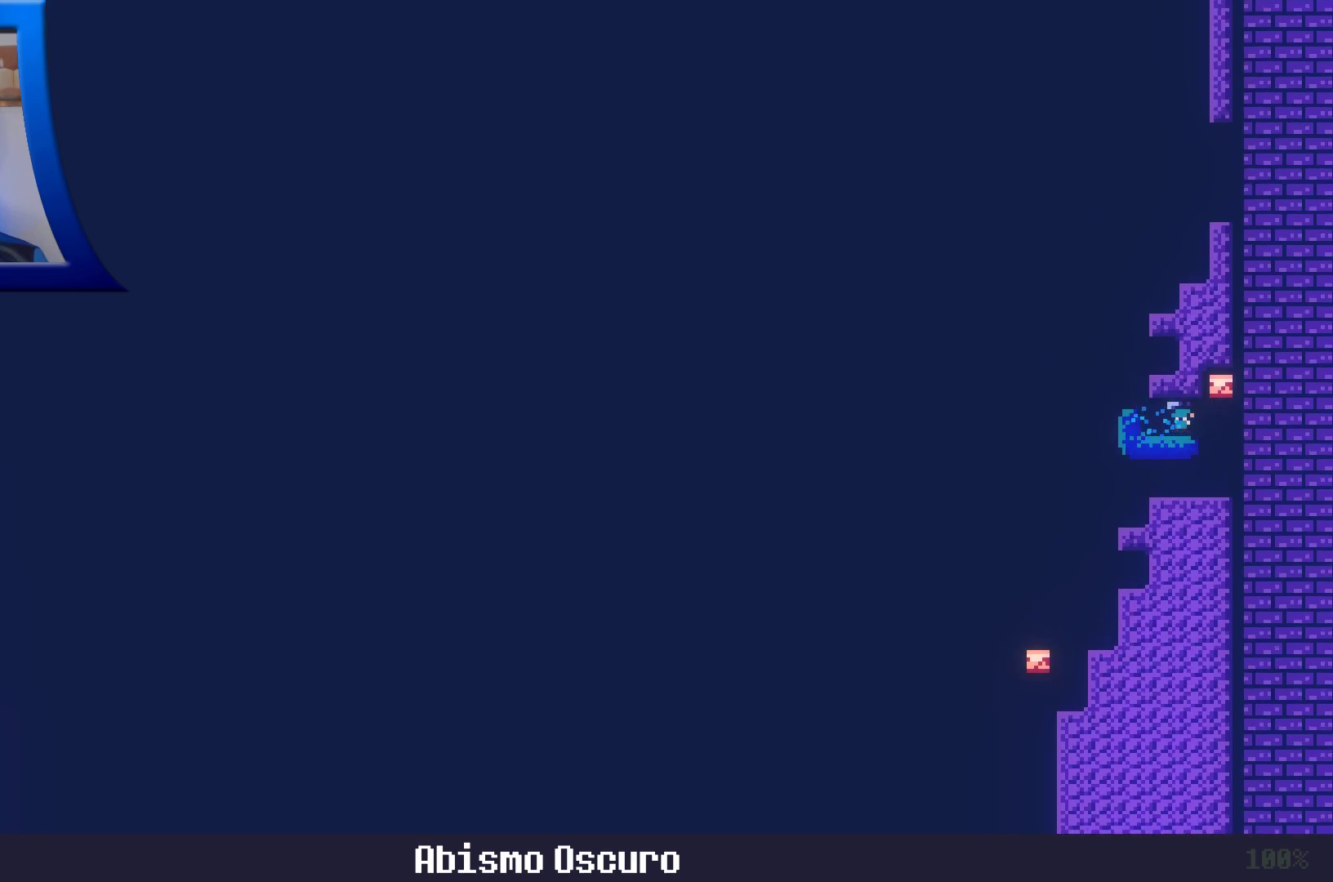
{"dt_ms": 1000, "buttons": ["A"], "left_stick": "center", "right_stick": "center"}
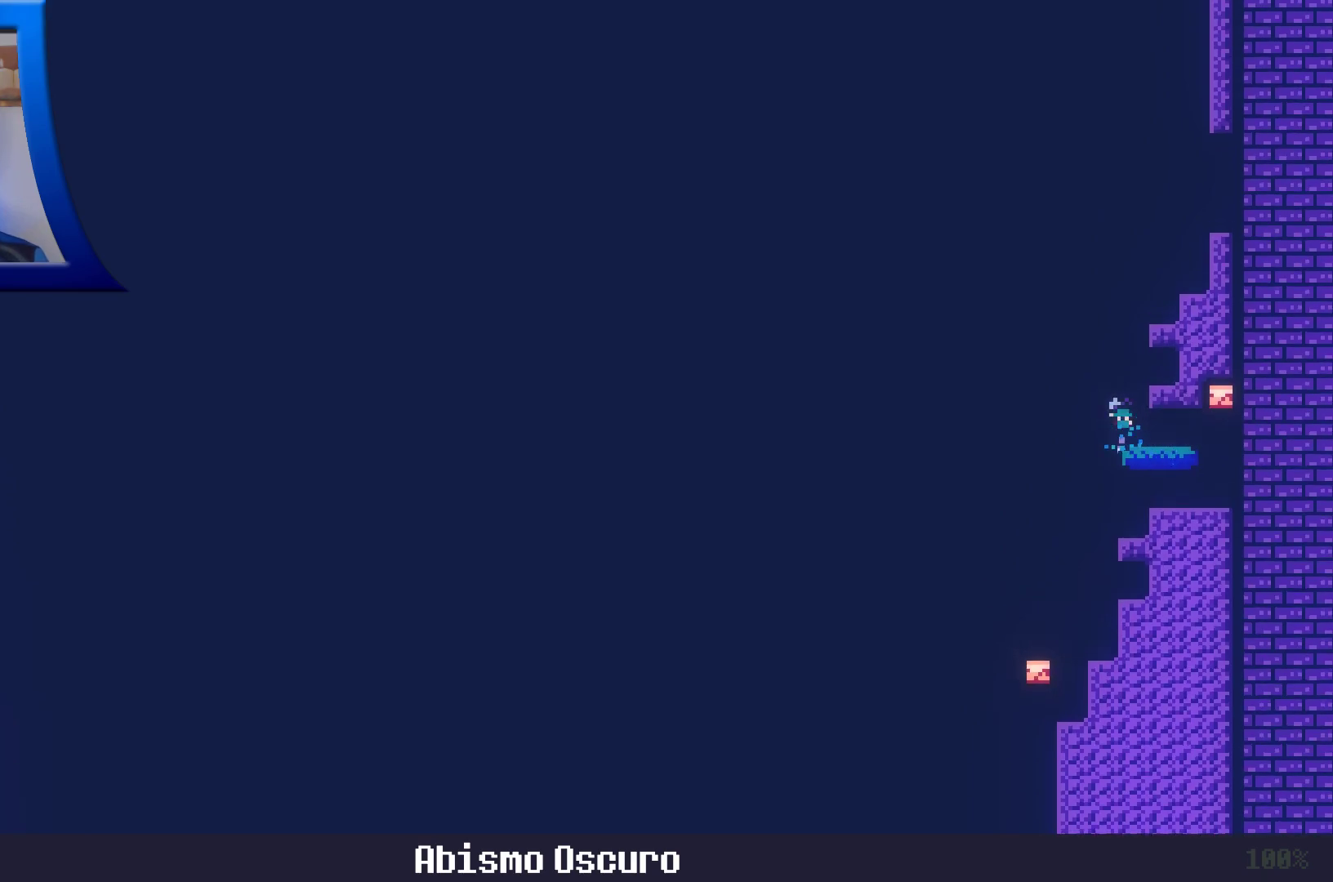
{"dt_ms": 1000, "buttons": [], "left_stick": "up-left", "right_stick": "center"}
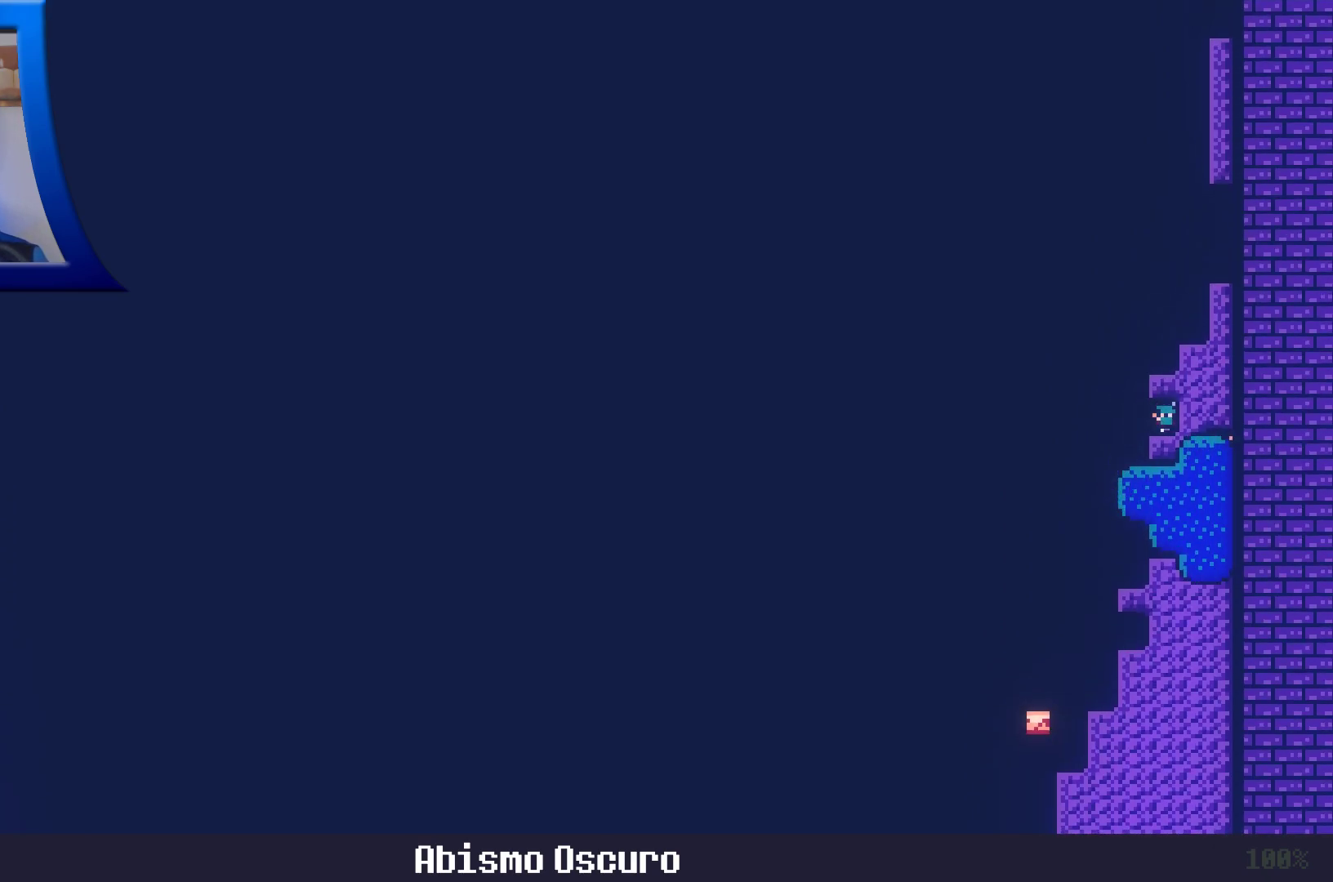
{"dt_ms": 500, "buttons": ["A"], "left_stick": "up", "right_stick": "center", "events": [[83, "left_stick", "left"], [283, "A", "down"], [467, "left_stick", "up"]]}
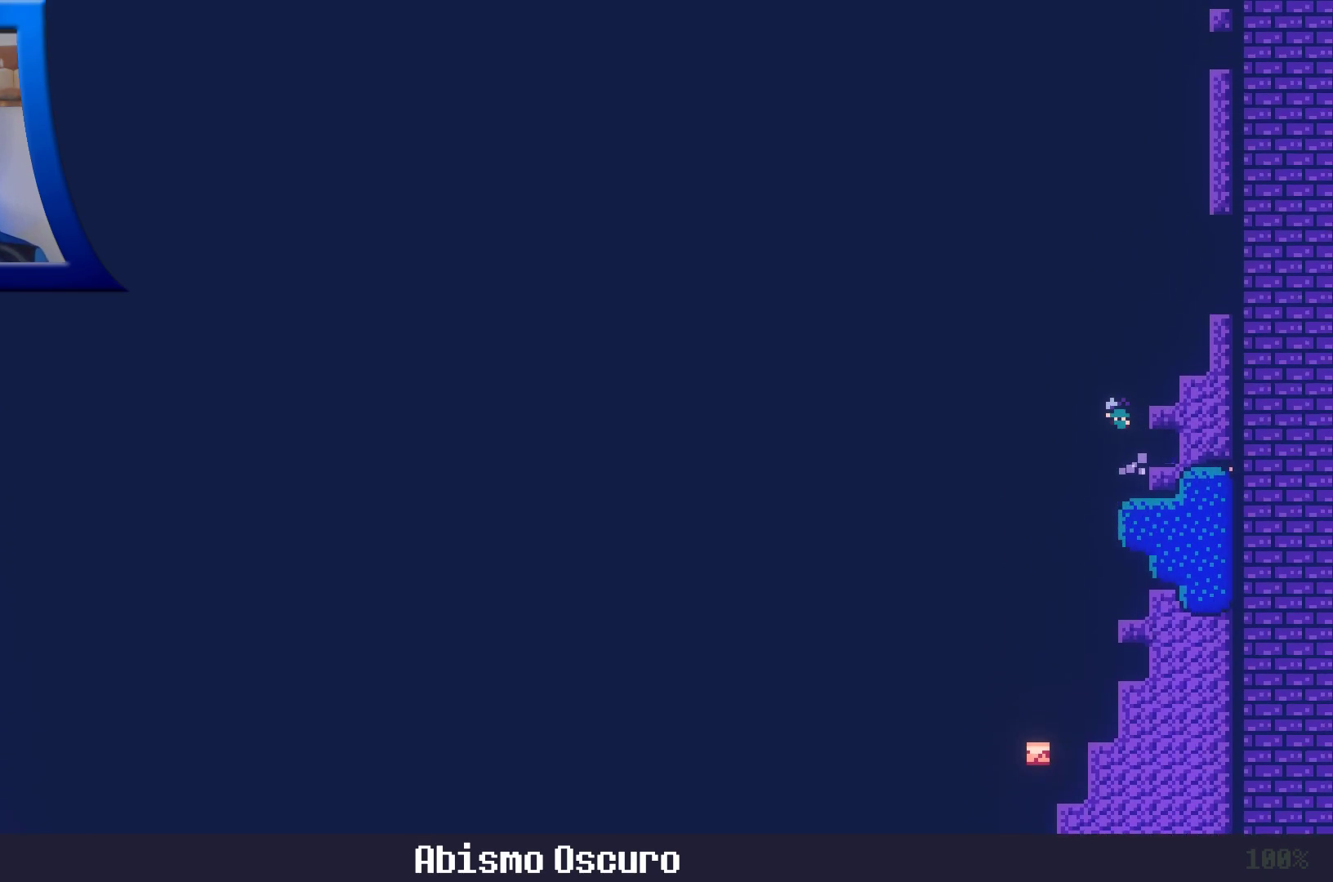
{"dt_ms": 500, "buttons": [], "left_stick": "up", "right_stick": "center", "events": [[383, "A", "up"]]}
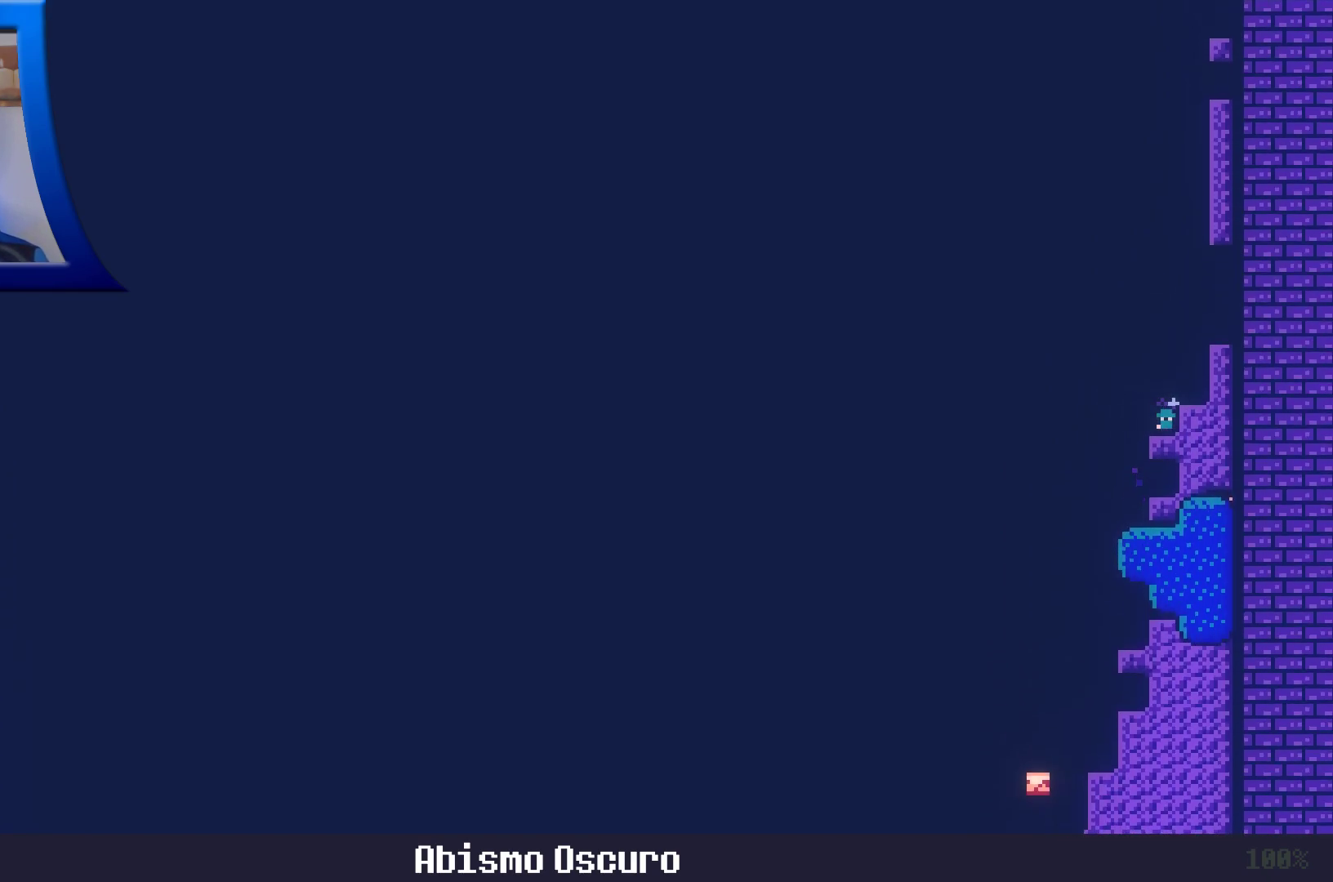
{"dt_ms": 500, "buttons": [], "left_stick": "up", "right_stick": "center", "events": [[117, "A", "down"], [317, "A", "up"]]}
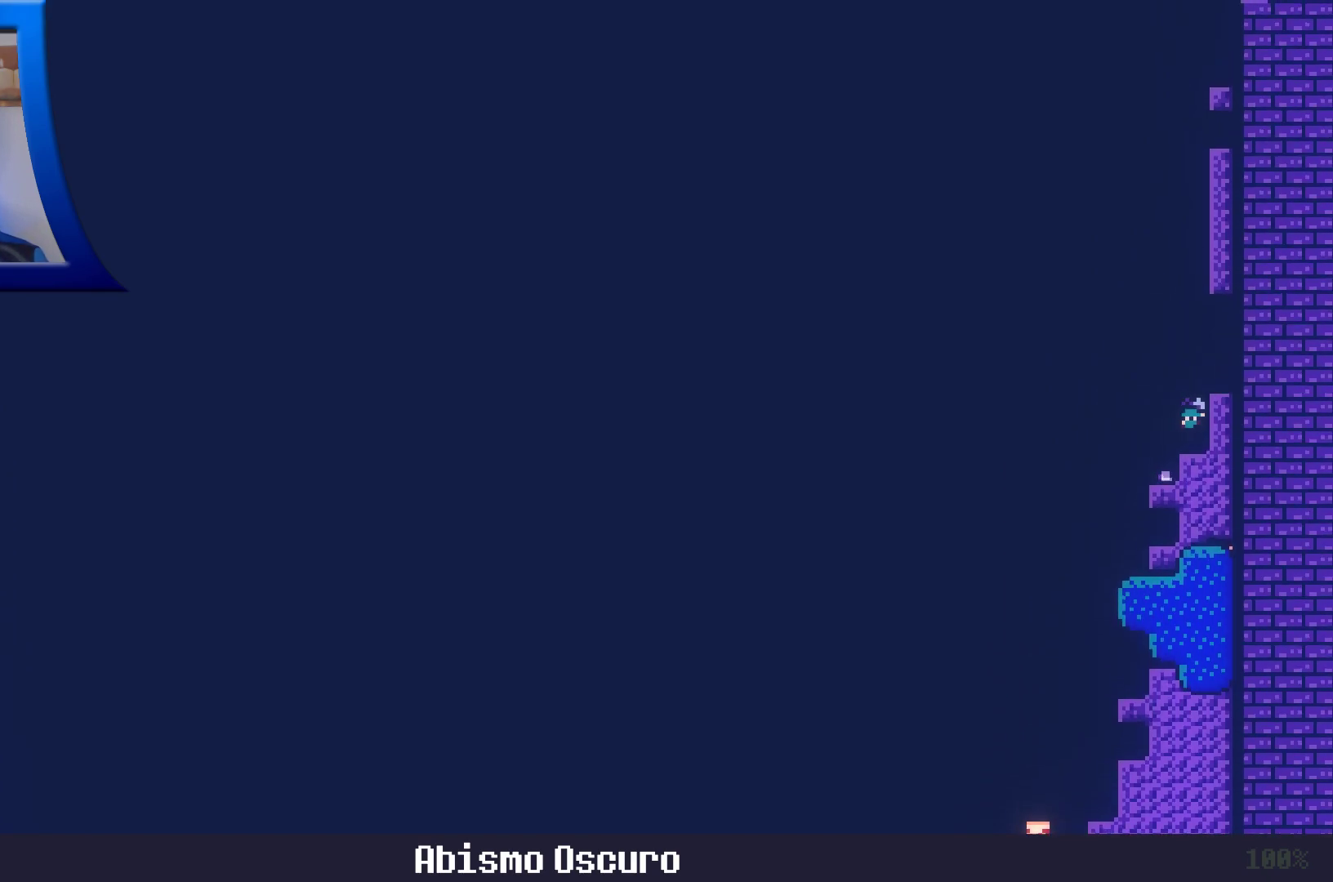
{"dt_ms": 500, "buttons": ["A"], "left_stick": "up", "right_stick": "center", "events": [[400, "A", "down"]]}
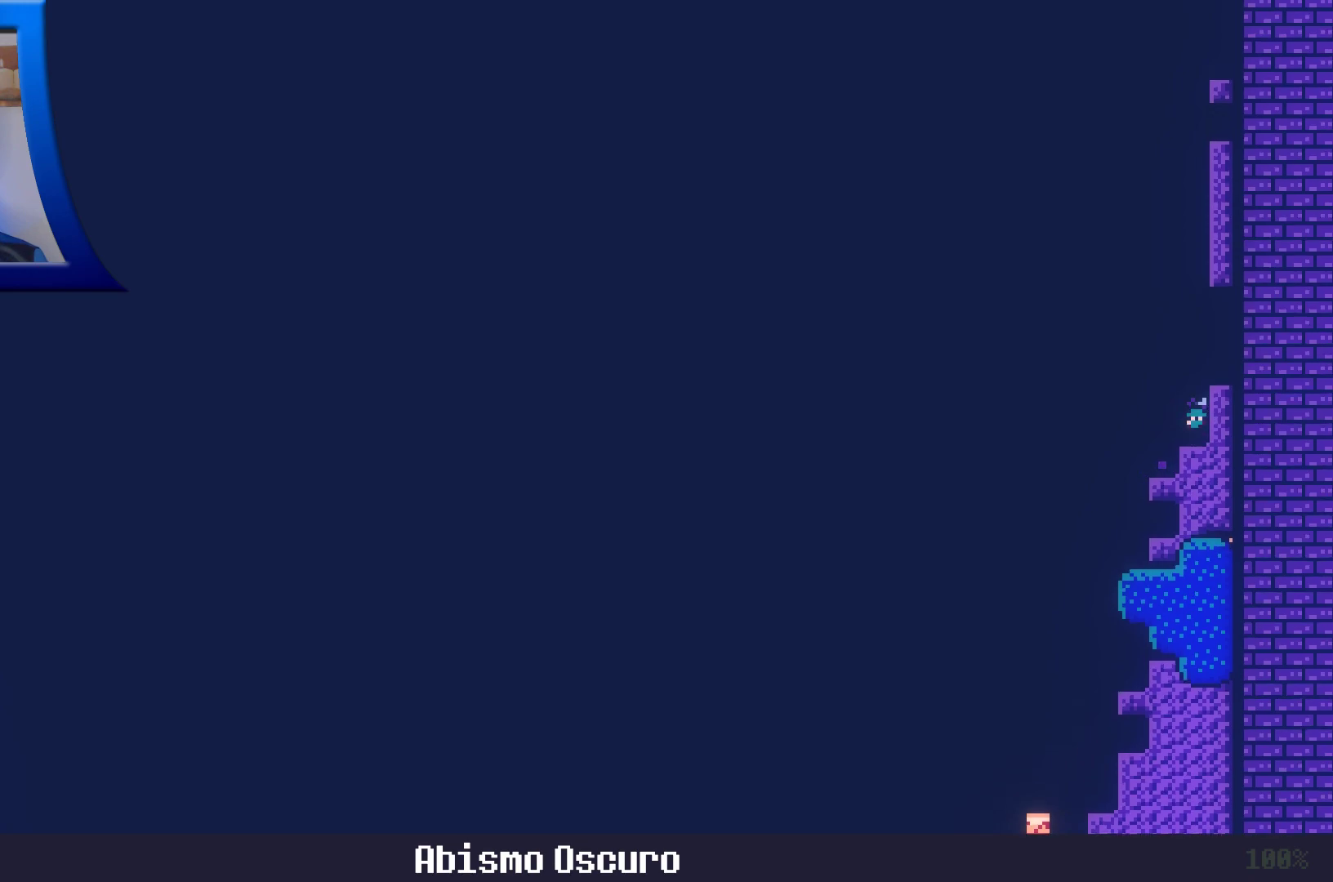
{"dt_ms": 500, "buttons": [], "left_stick": "up", "right_stick": "center", "events": [[367, "A", "up"]]}
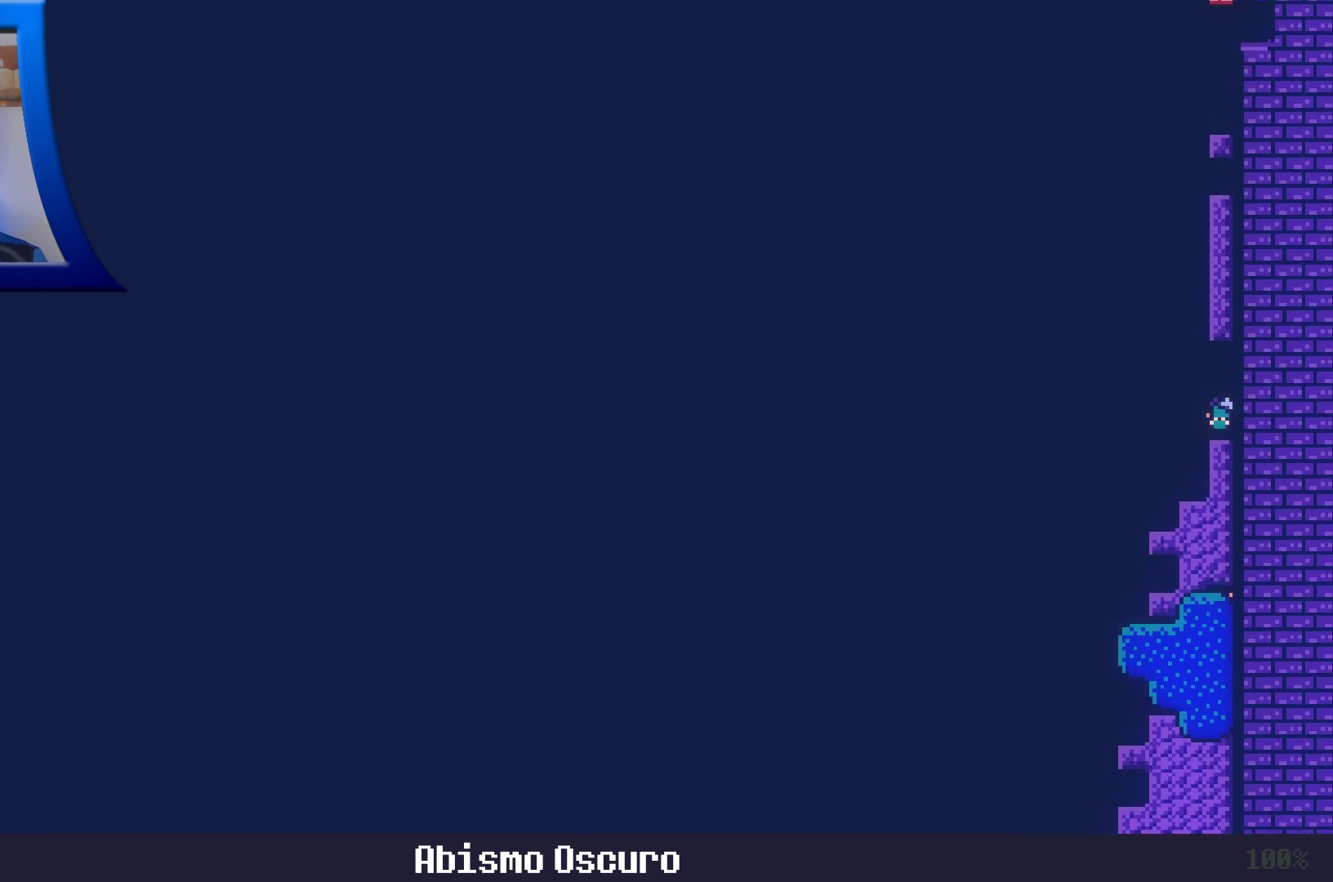
{"dt_ms": 500, "buttons": ["A"], "left_stick": "up", "right_stick": "center", "events": [[433, "A", "down"]]}
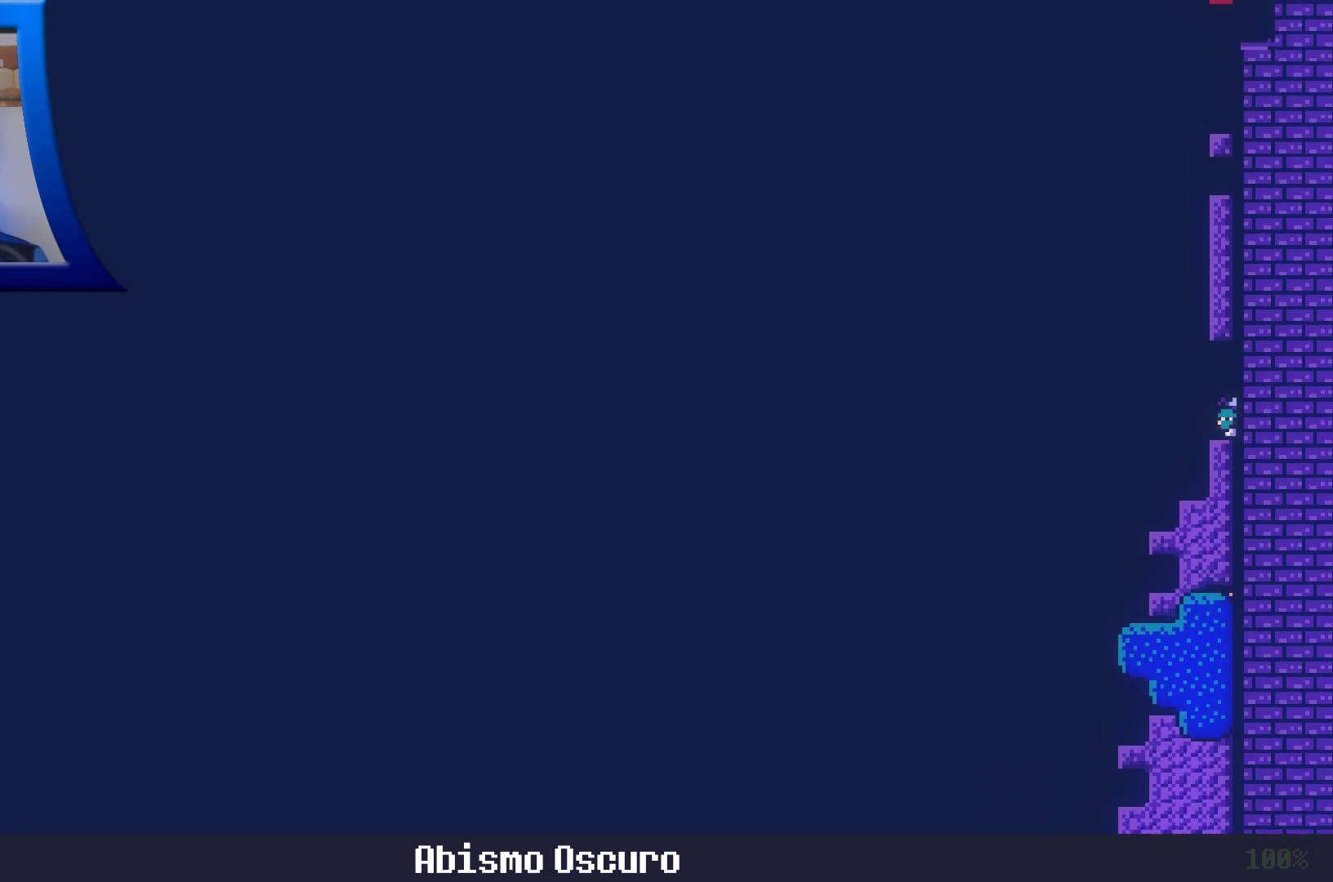
{"dt_ms": 500, "buttons": ["A"], "left_stick": "up", "right_stick": "center", "events": []}
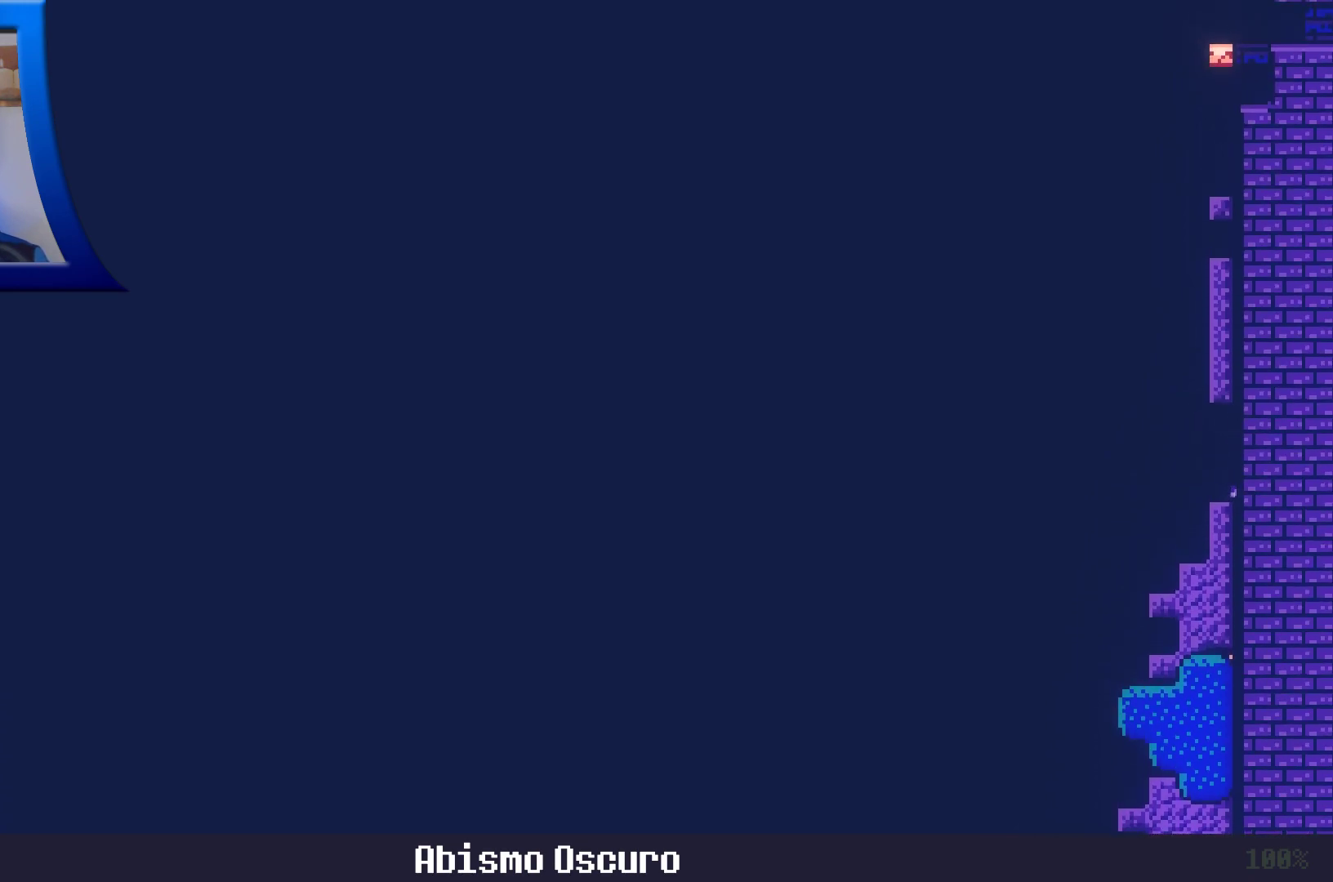
{"dt_ms": 500, "buttons": [], "left_stick": "center", "right_stick": "center", "events": [[100, "A", "up"], [367, "left_stick", "center"]]}
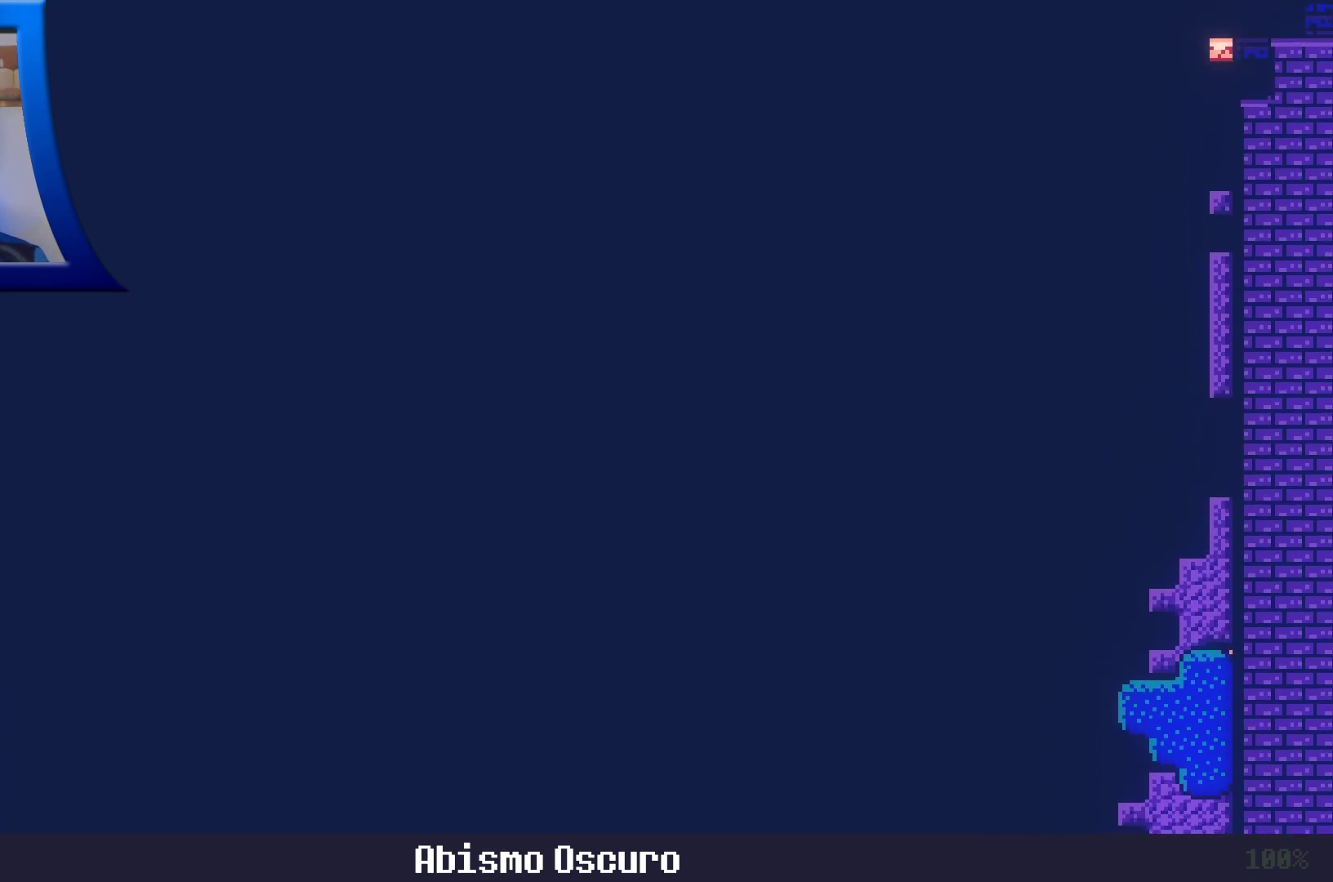
{"dt_ms": 500, "buttons": ["A"], "left_stick": "up", "right_stick": "center"}
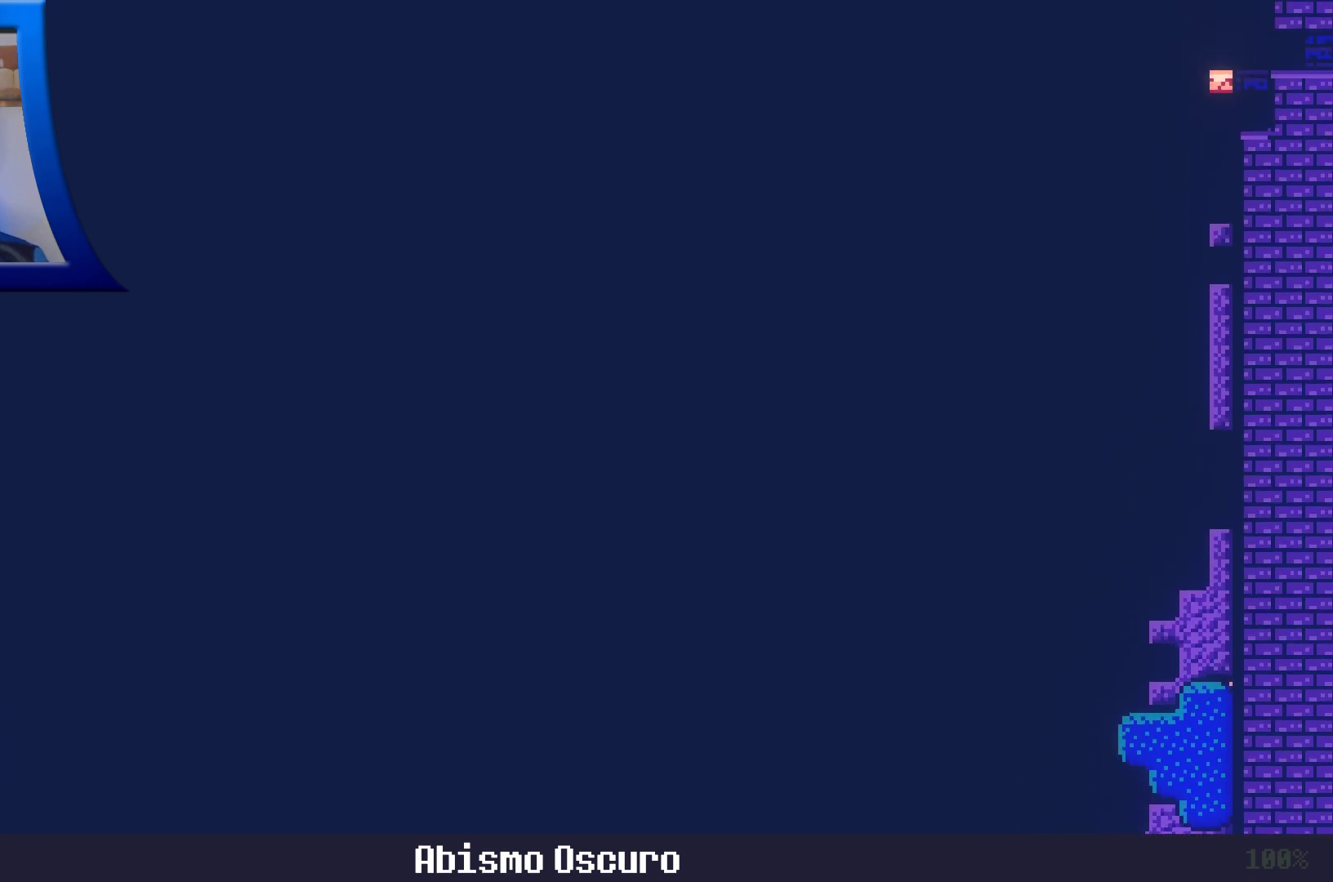
{"dt_ms": 500, "buttons": [], "left_stick": "up", "right_stick": "center", "events": [[467, "A", "up"]]}
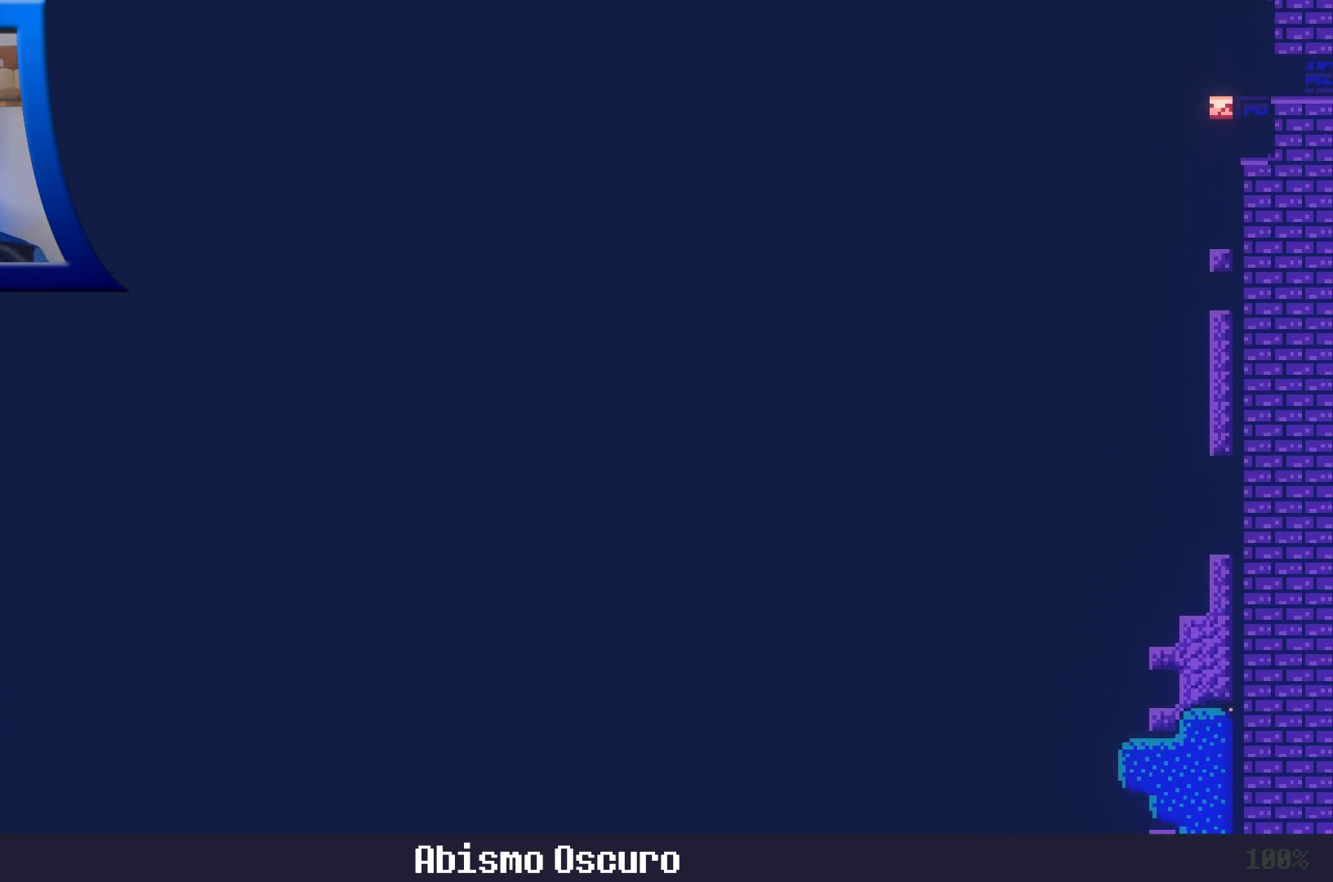
{"dt_ms": 500, "buttons": ["A"], "left_stick": "up", "right_stick": "center", "events": [[400, "A", "down"]]}
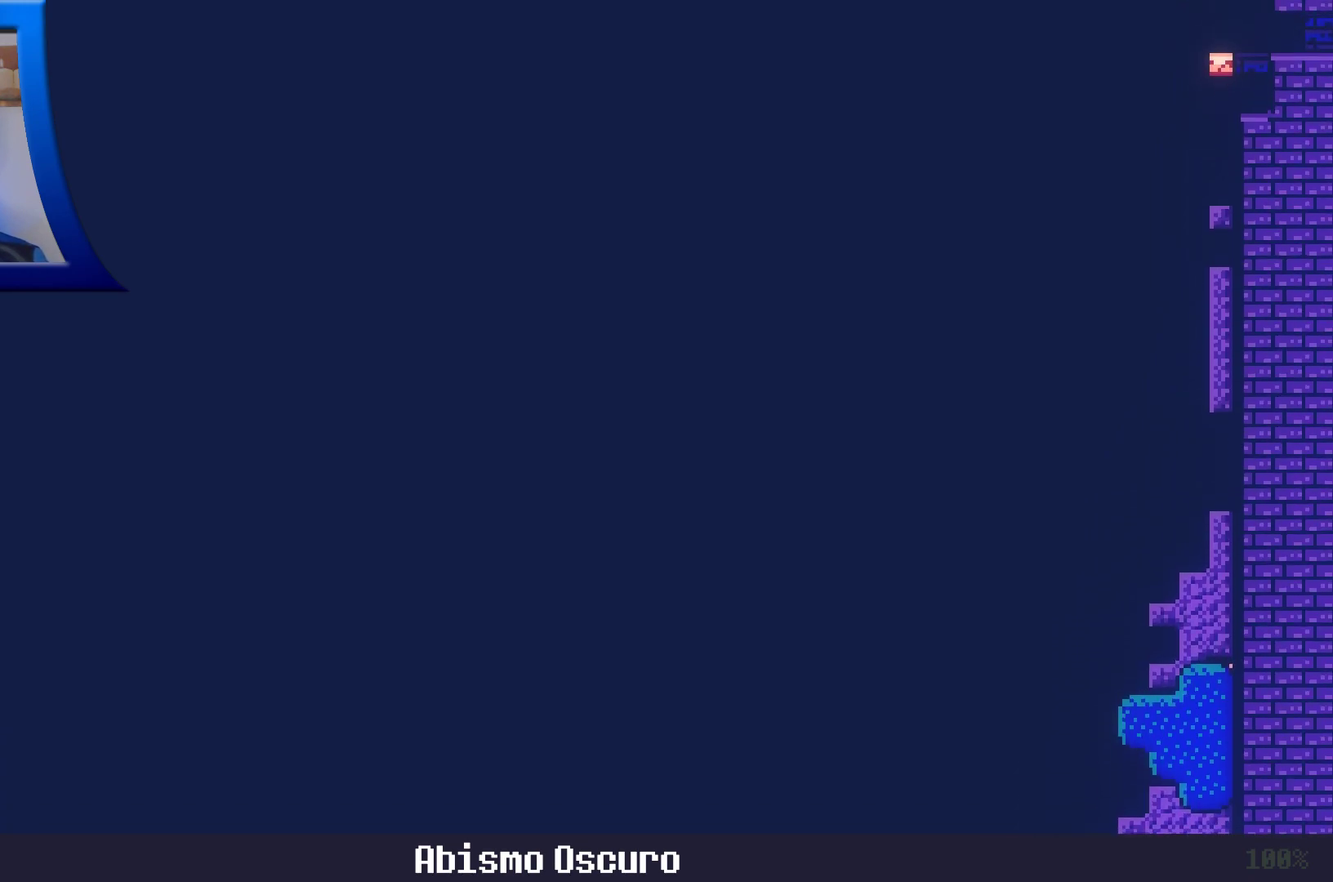
{"dt_ms": 500, "buttons": ["A"], "left_stick": "up", "right_stick": "center", "events": []}
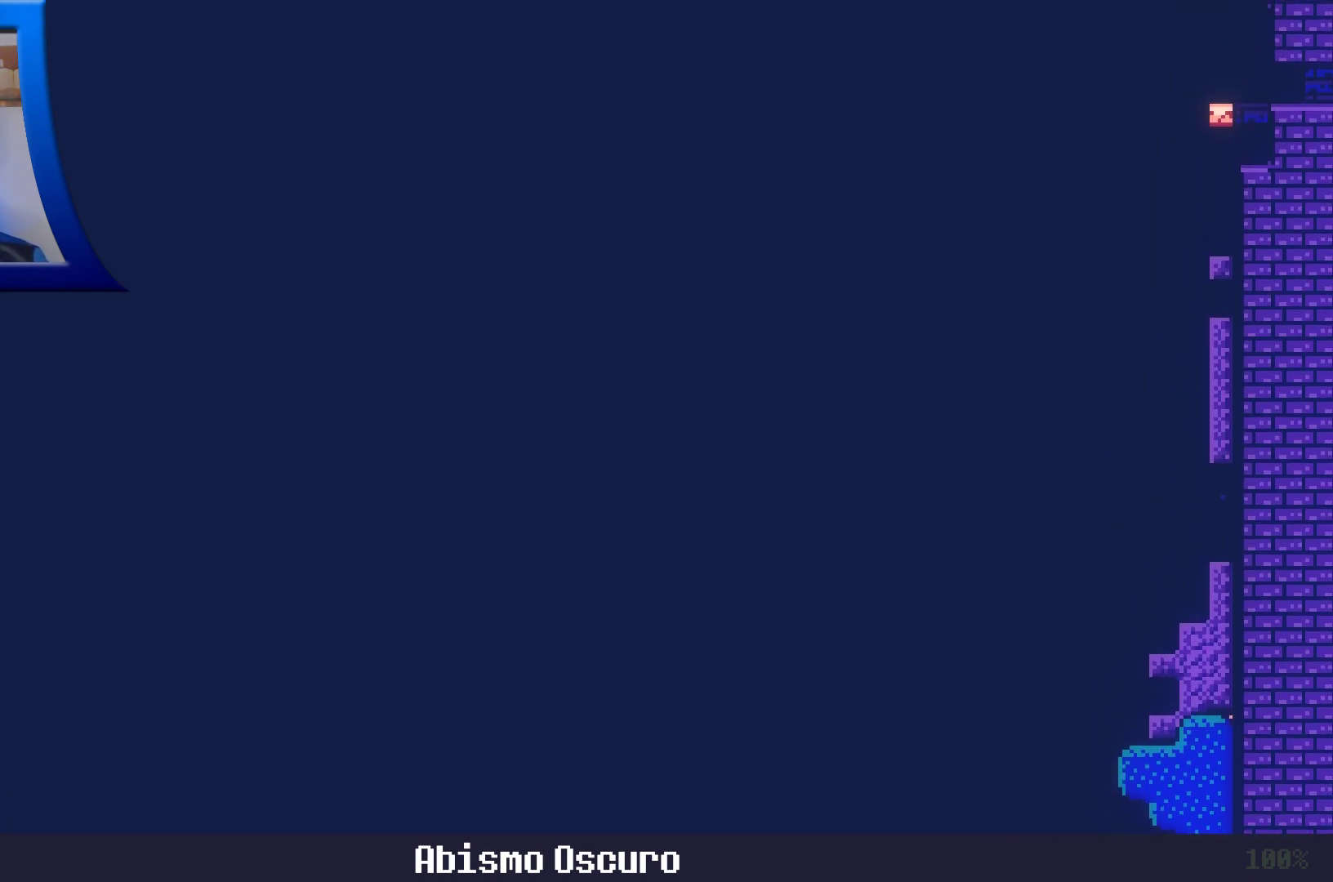
{"dt_ms": 500, "buttons": [], "left_stick": "center", "right_stick": "center", "events": [[200, "A", "up"], [450, "left_stick", "center"]]}
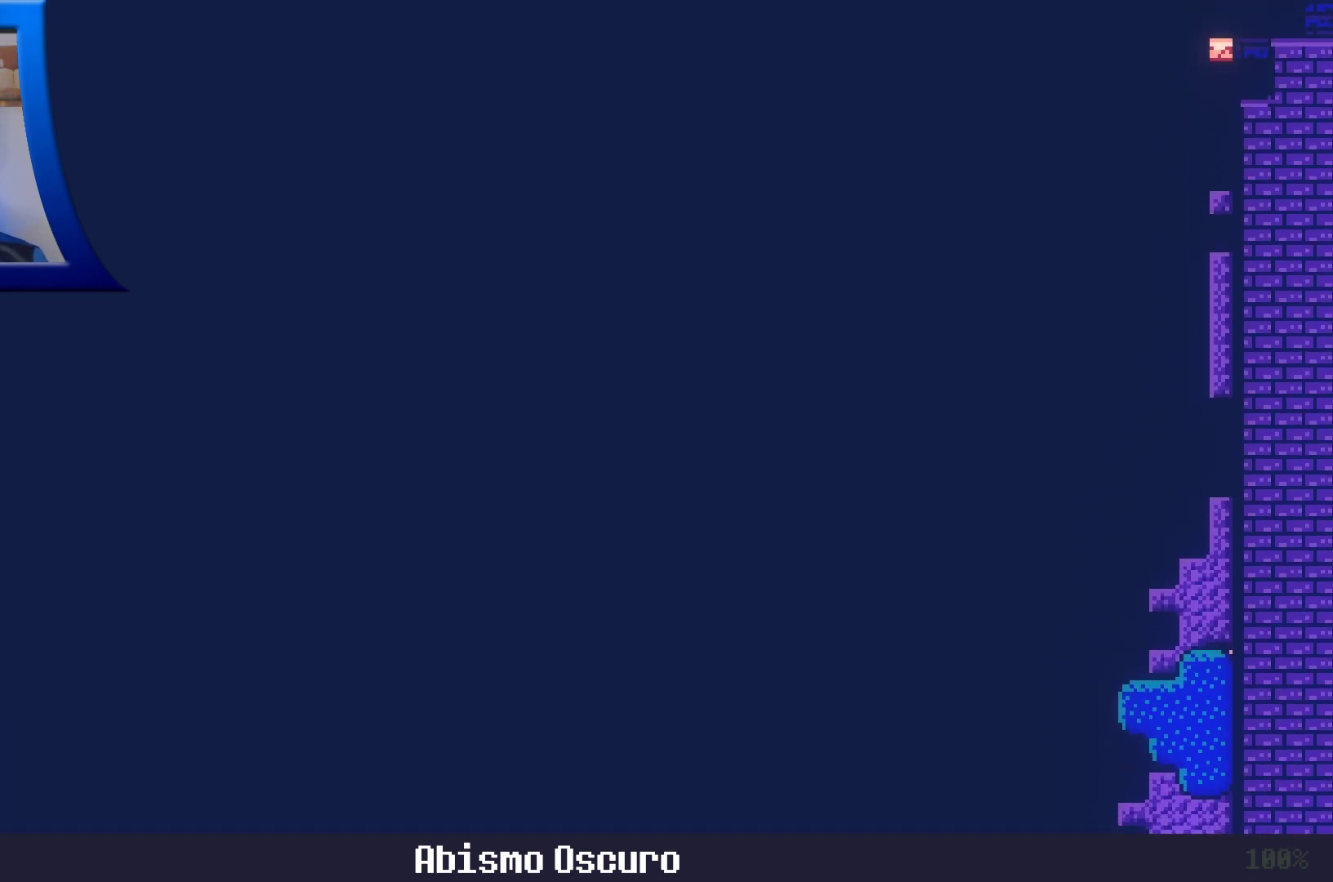
{"dt_ms": 500, "buttons": [], "left_stick": "center", "right_stick": "center", "events": [[17, "left_stick", "left"], [433, "left_stick", "center"]]}
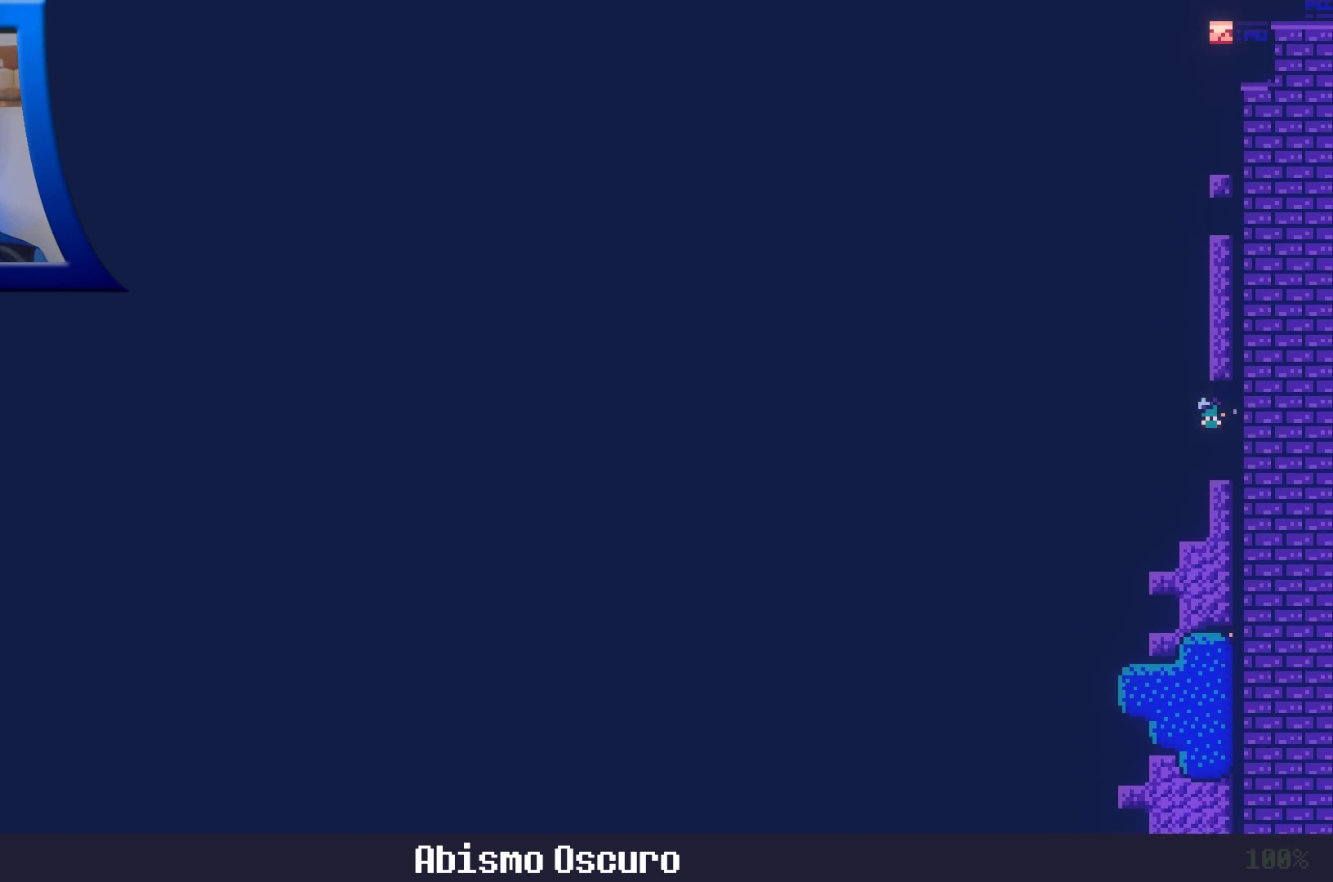
{"dt_ms": 500, "buttons": ["A"], "left_stick": "center", "right_stick": "center", "events": [[367, "A", "down"]]}
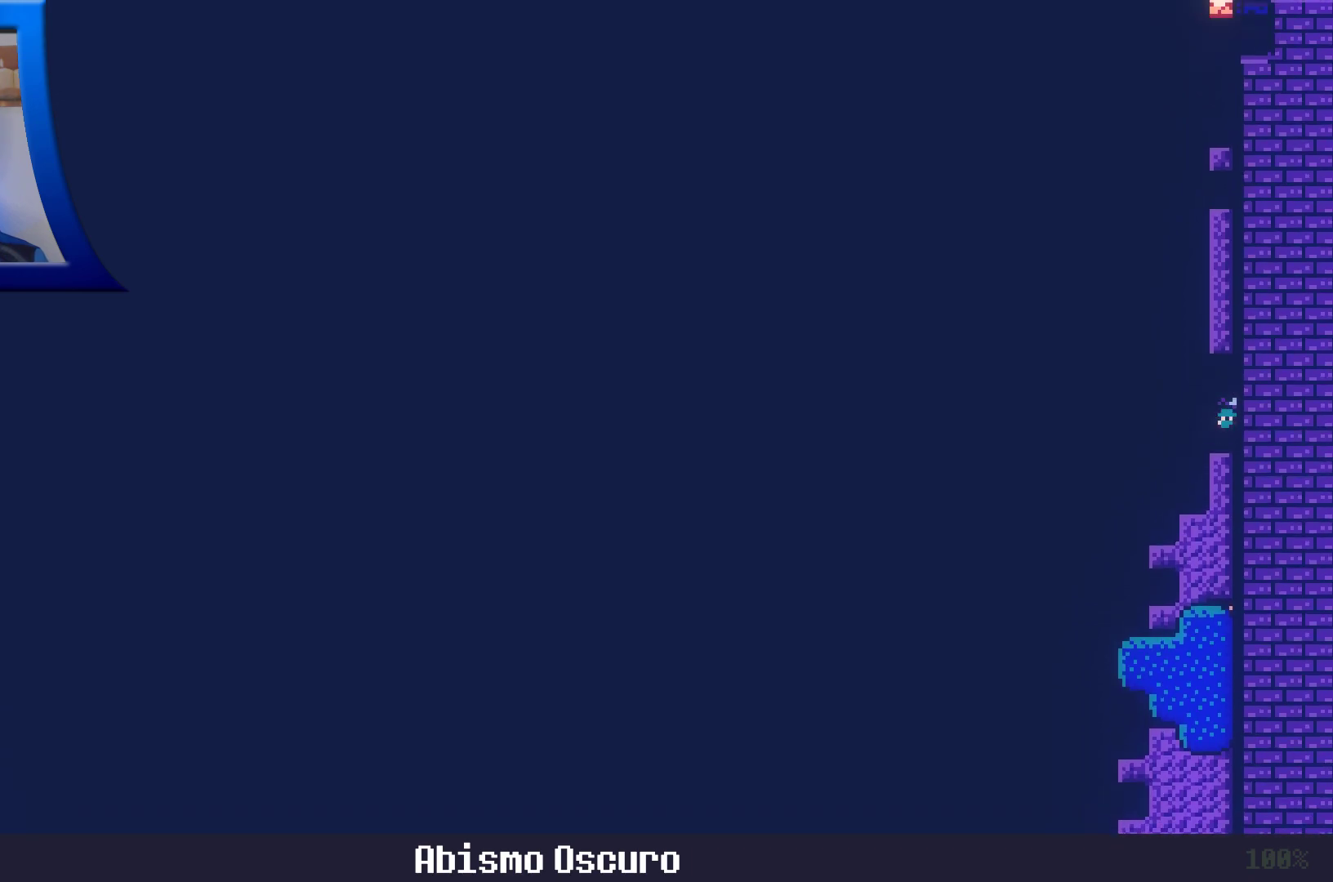
{"dt_ms": 500, "buttons": [], "left_stick": "center", "right_stick": "center", "events": [[383, "A", "up"]]}
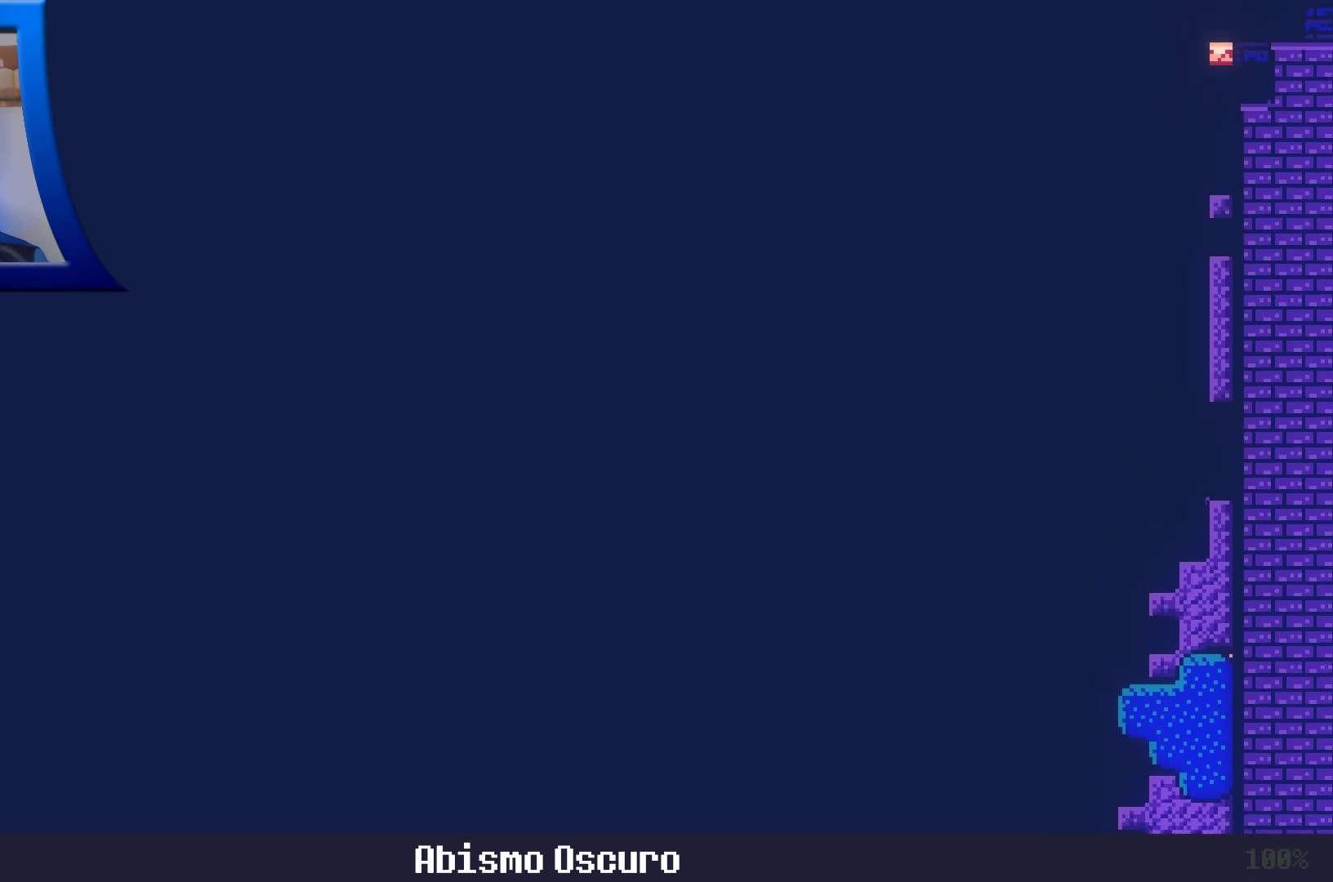
{"dt_ms": 500, "buttons": ["A"], "left_stick": "center", "right_stick": "center", "events": [[167, "A", "down"]]}
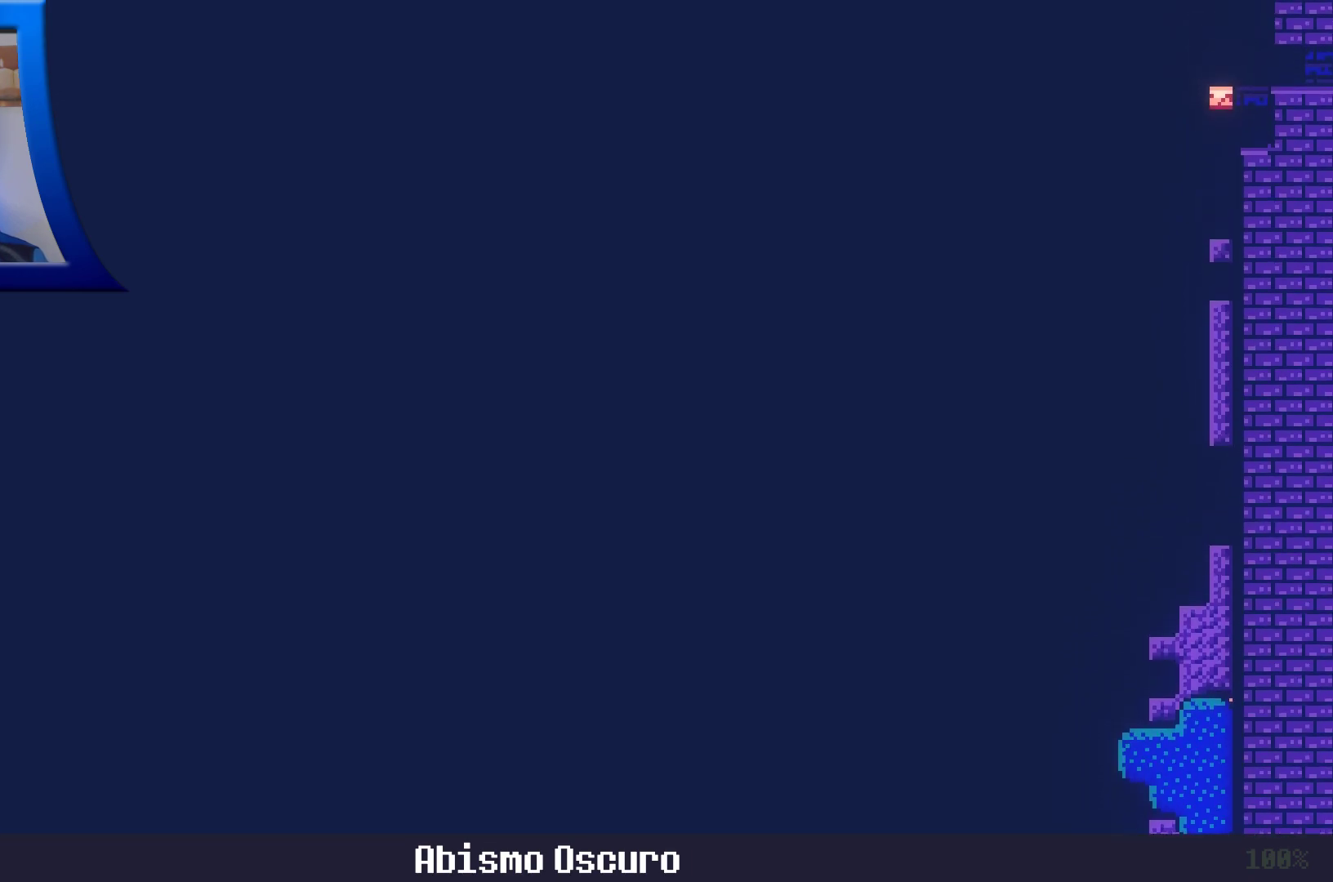
{"dt_ms": 500, "buttons": [], "left_stick": "center", "right_stick": "center", "events": [[367, "A", "up"]]}
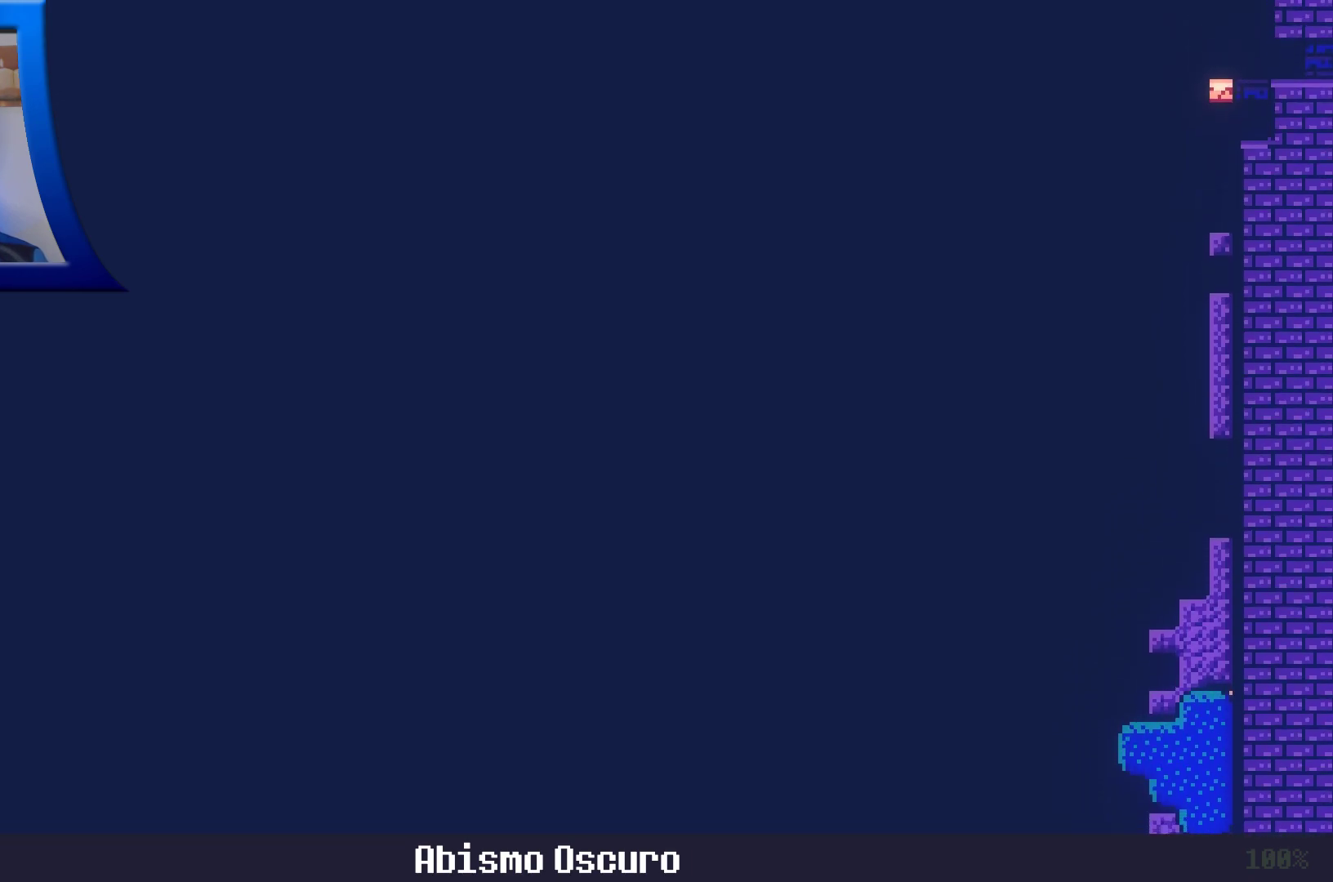
{"dt_ms": 500, "buttons": ["A"], "left_stick": "left", "right_stick": "center", "events": [[283, "A", "down"], [367, "left_stick", "left"]]}
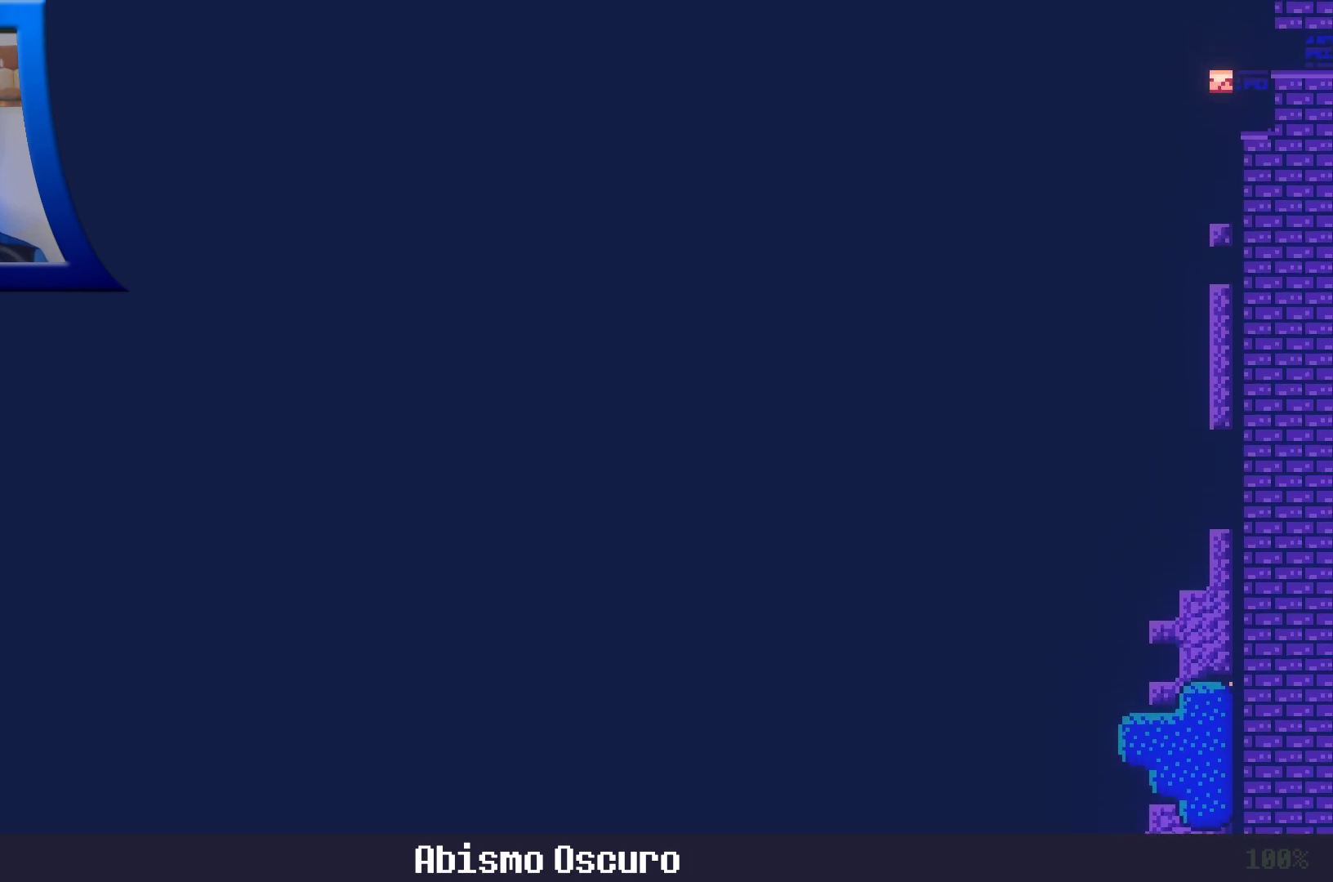
{"dt_ms": 500, "buttons": ["A"], "left_stick": "left", "right_stick": "center", "events": []}
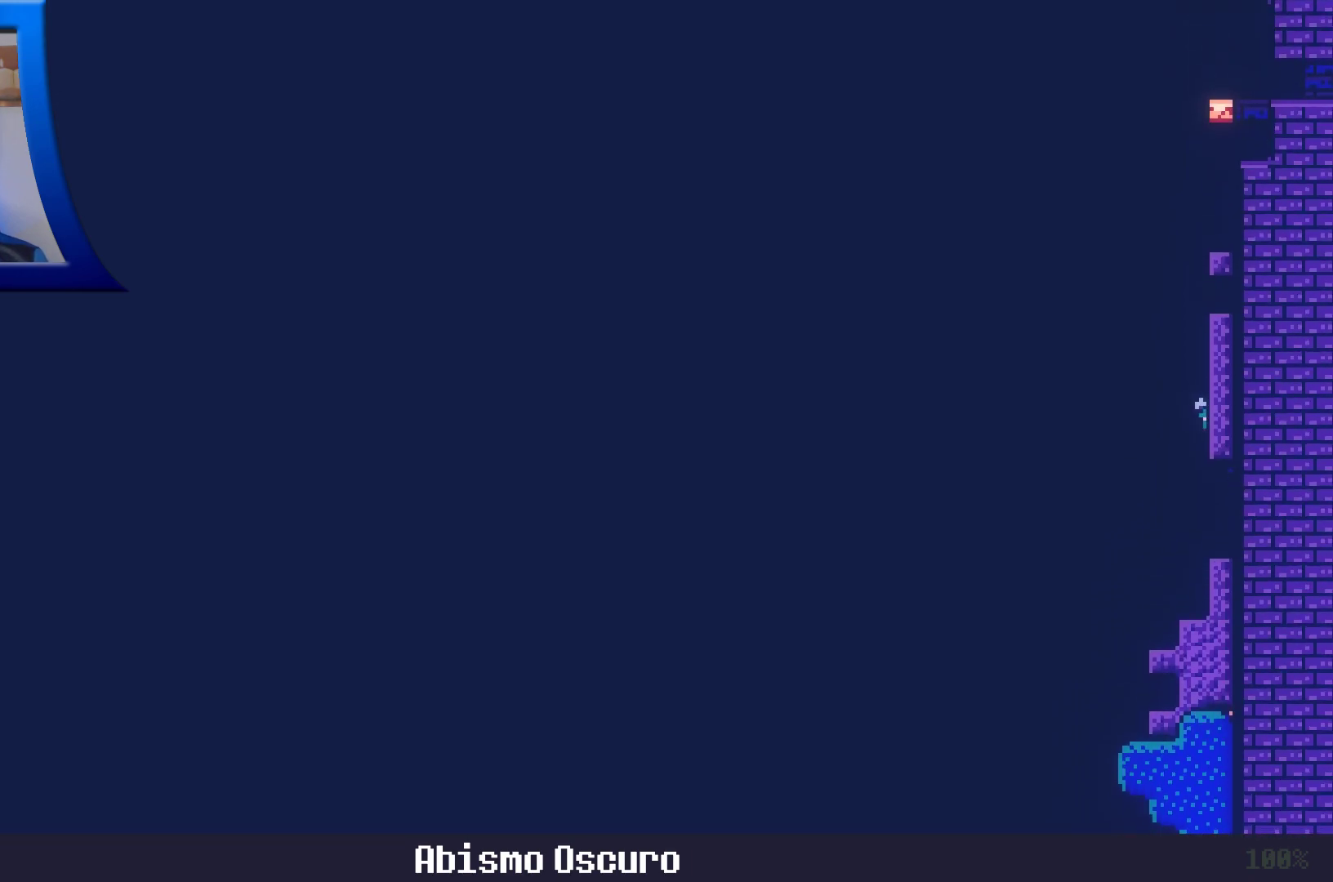
{"dt_ms": 500, "buttons": [], "left_stick": "center", "right_stick": "center", "events": [[33, "left_stick", "center"], [83, "A", "up"]]}
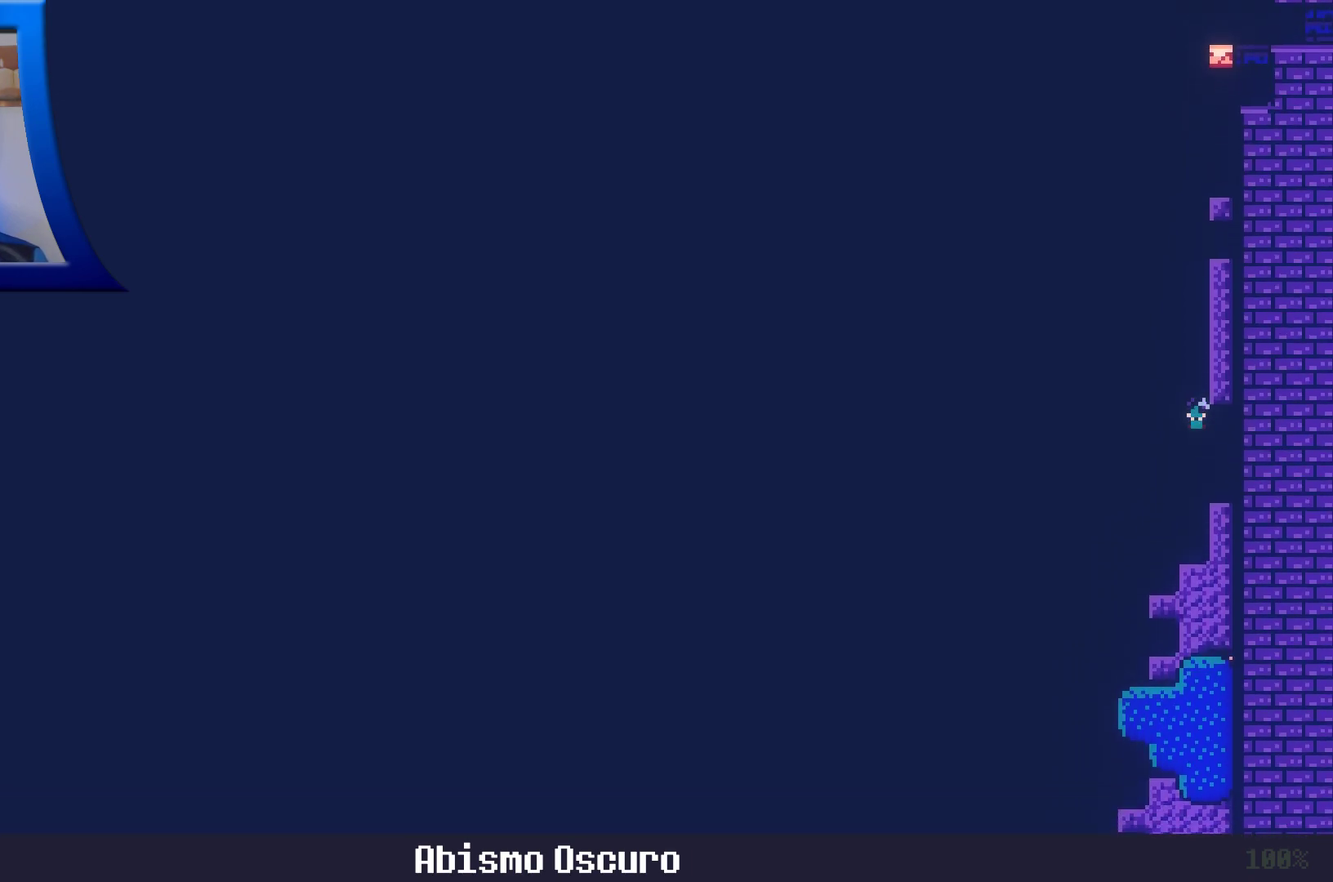
{"dt_ms": 500, "buttons": ["A"], "left_stick": "center", "right_stick": "center", "events": [[83, "A", "down"], [350, "A", "up"], [500, "A", "down"]]}
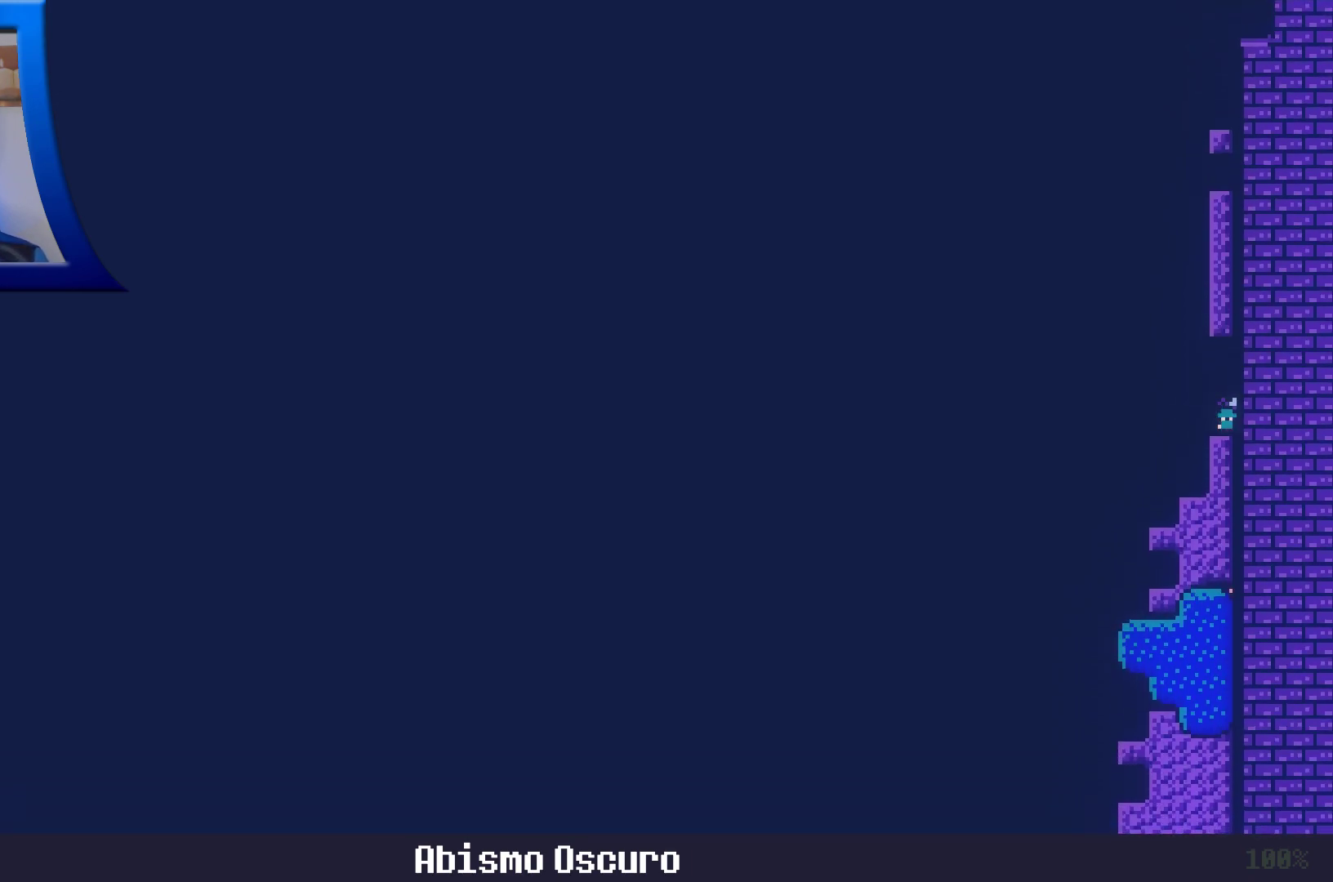
{"dt_ms": 500, "buttons": [], "left_stick": "center", "right_stick": "center", "events": [[433, "A", "up"]]}